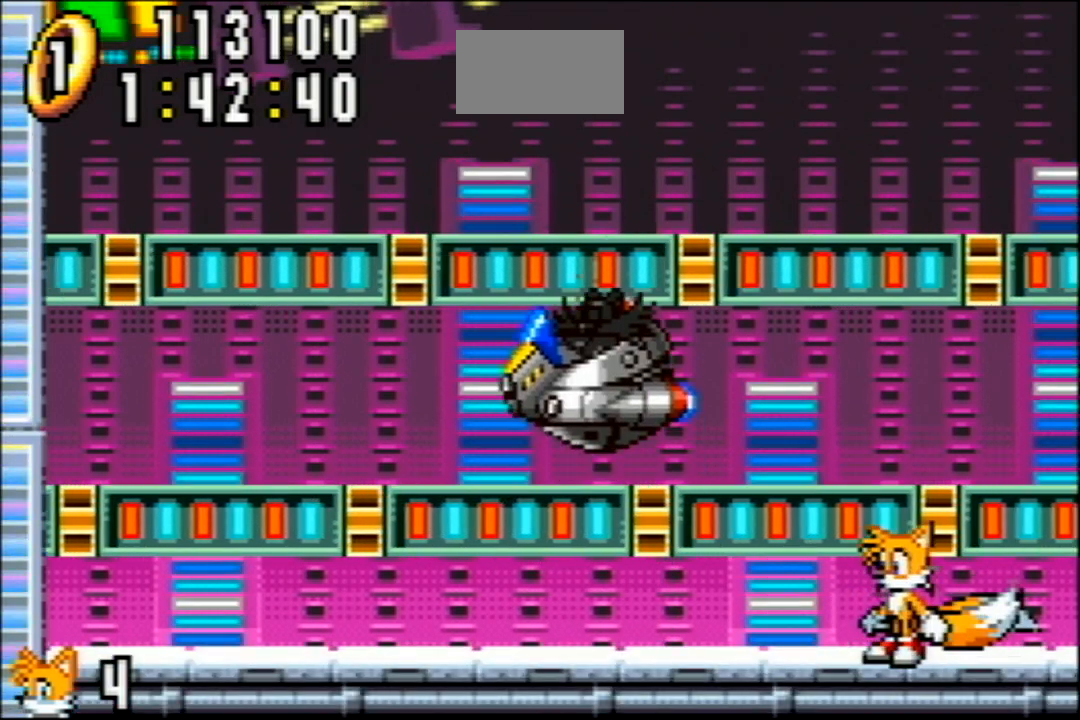
Gameplay with a controller (Nintendo layout); each line is a JSON object with the inputs held at the frame after it. "events" lists button and stick changes between this image and that frame as [ms after this image, input, new state], when the widget could be followed in between. Not read: DPAD_UP L3 R3 SELECT START.
{"buttons": ["DPAD_RIGHT"], "events": [[450, "DPAD_DOWN", "down"], [501, "DPAD_DOWN", "up"]]}
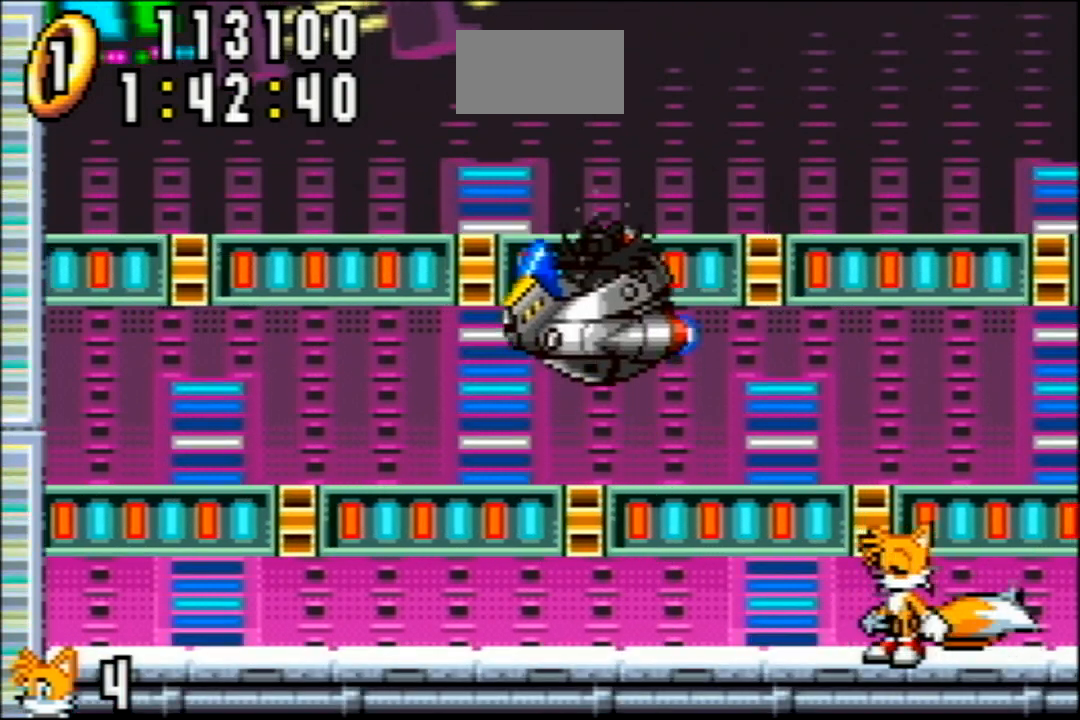
{"buttons": ["DPAD_RIGHT"], "events": []}
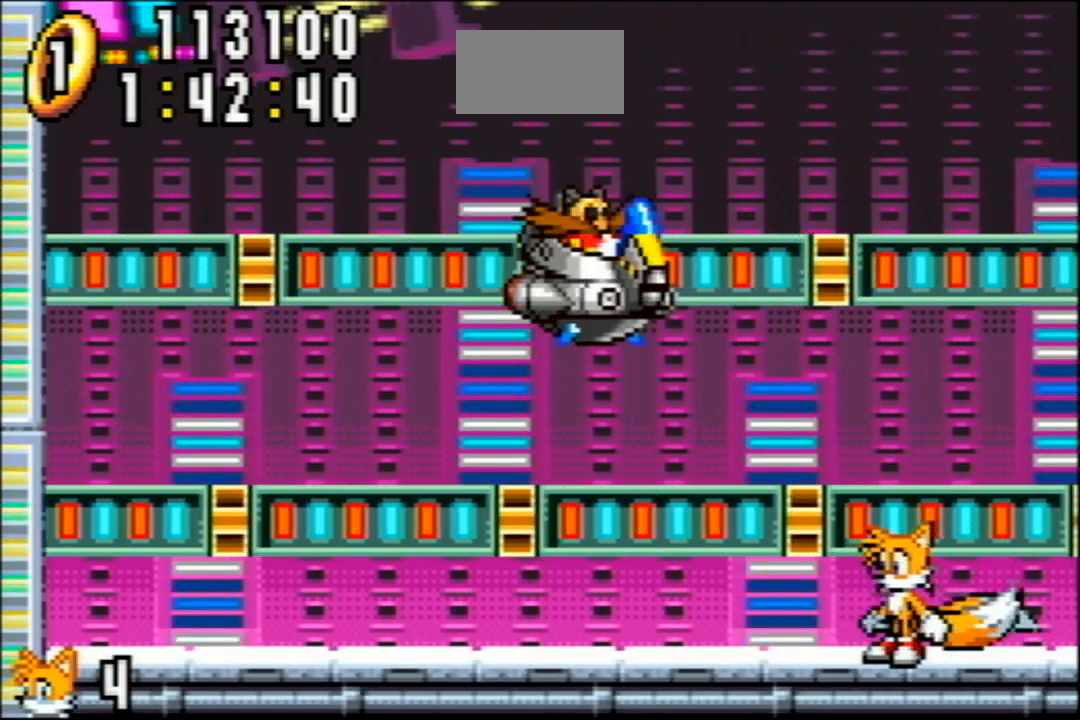
{"buttons": ["DPAD_RIGHT"], "events": []}
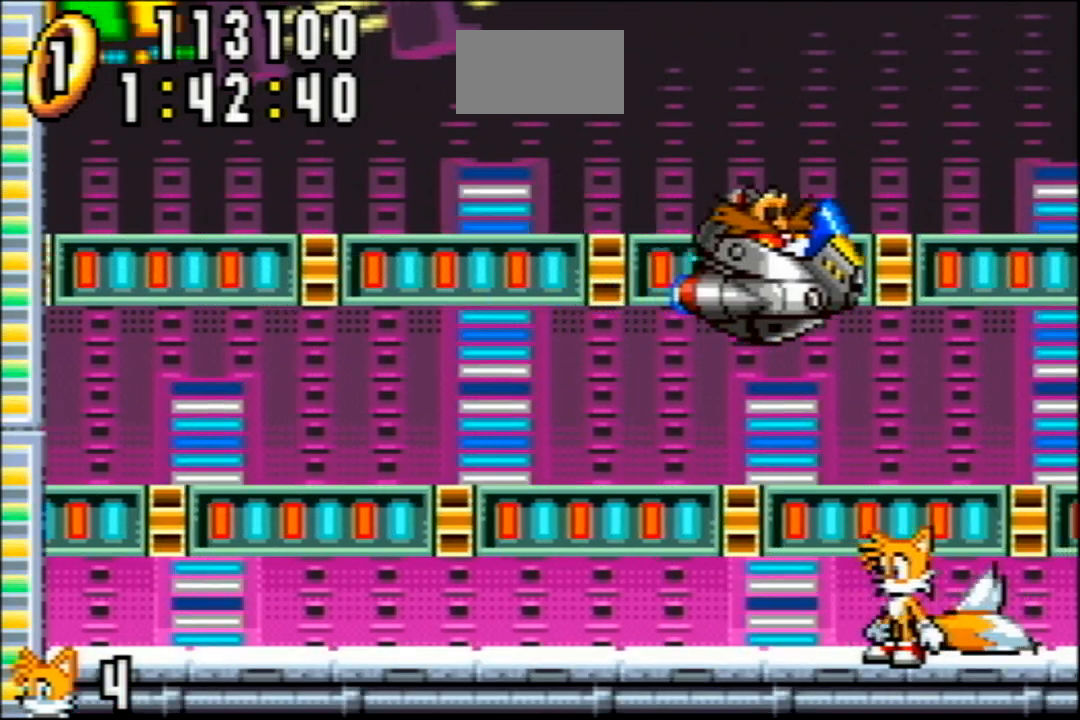
{"buttons": ["DPAD_RIGHT"], "events": []}
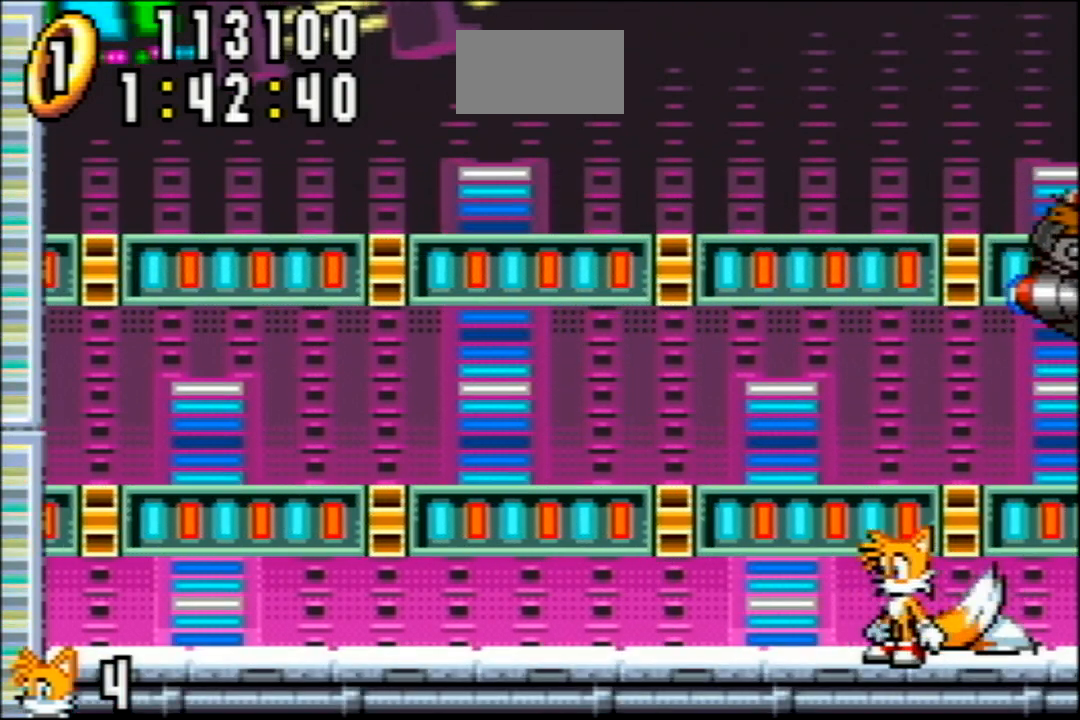
{"buttons": ["DPAD_RIGHT"], "events": []}
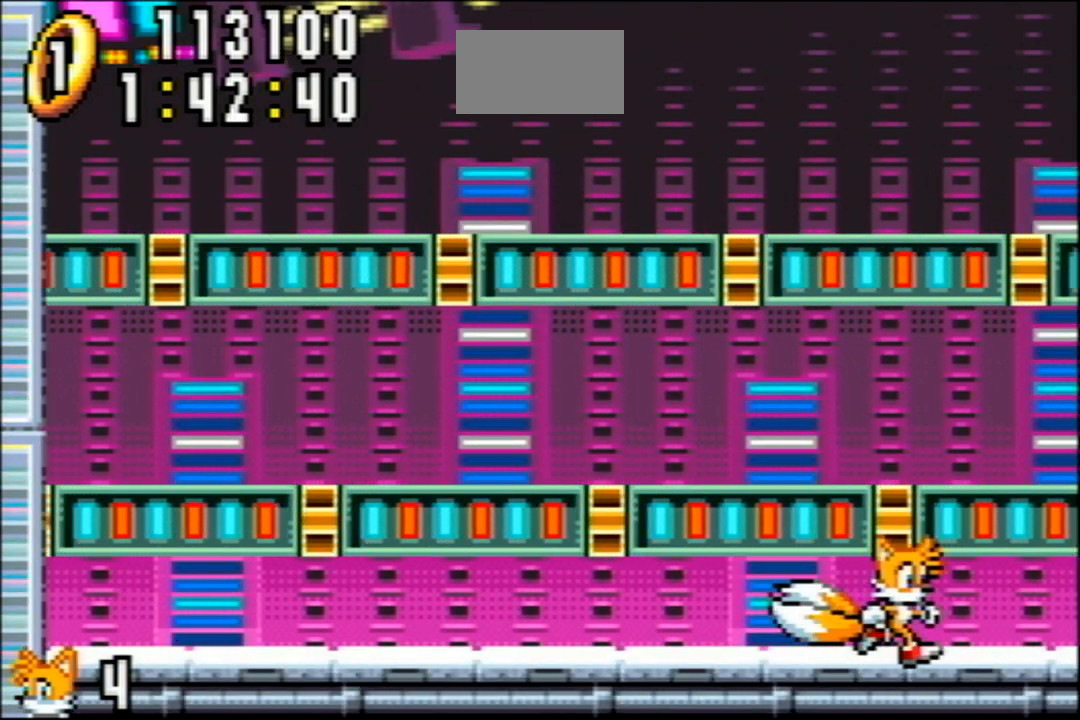
{"buttons": ["DPAD_RIGHT"], "events": []}
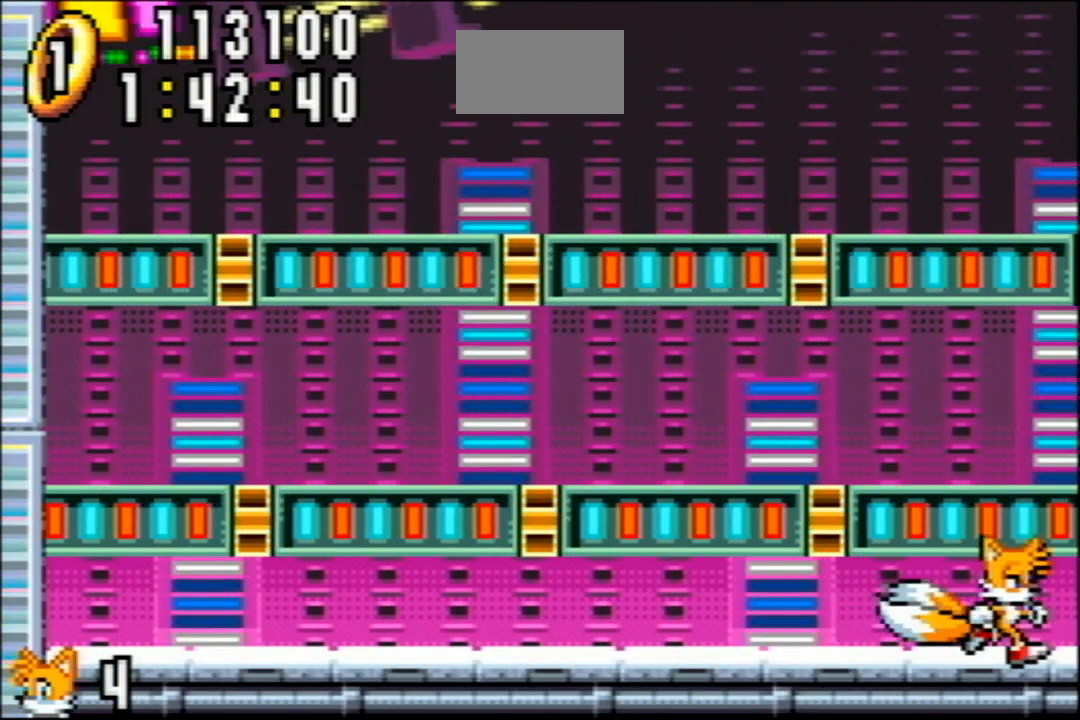
{"buttons": ["DPAD_RIGHT"], "events": []}